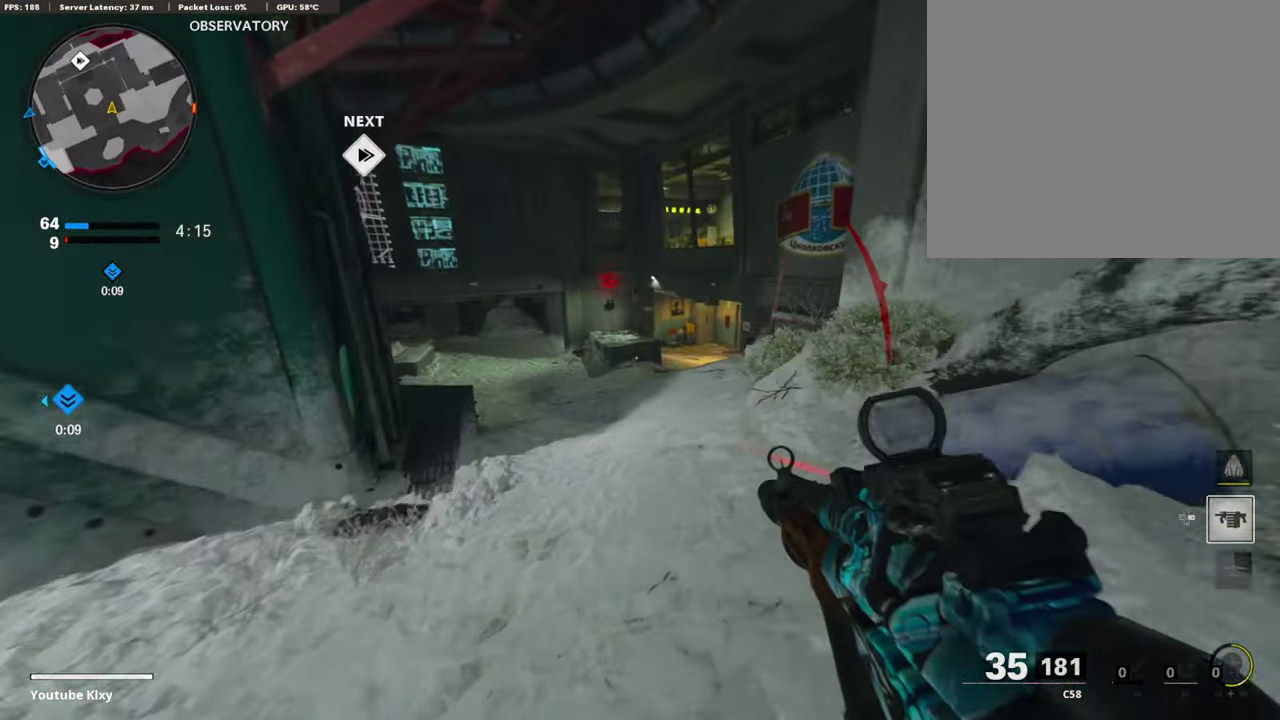
Gameplay with a controller (PlayStation layout); each line is a JSON object with the inputs held at the frame after it (dt_ms = milliseconds from this image to that frame). "events" lists button and stick changes between this image and that frame as [ms after this image, input, new state], when the widget could be followed in between.
{"dt_ms": 389, "buttons": [], "left_stick": "up", "right_stick": "center", "events": []}
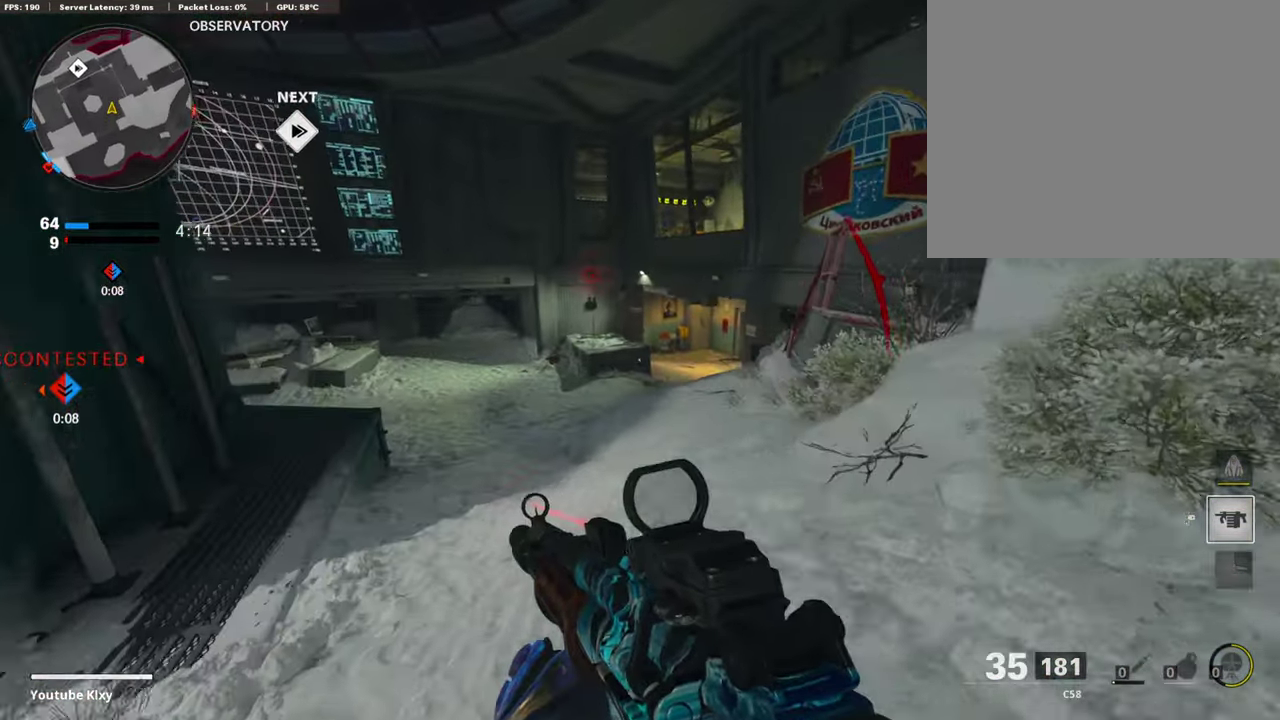
{"dt_ms": 507, "buttons": [], "left_stick": "up", "right_stick": "center", "events": []}
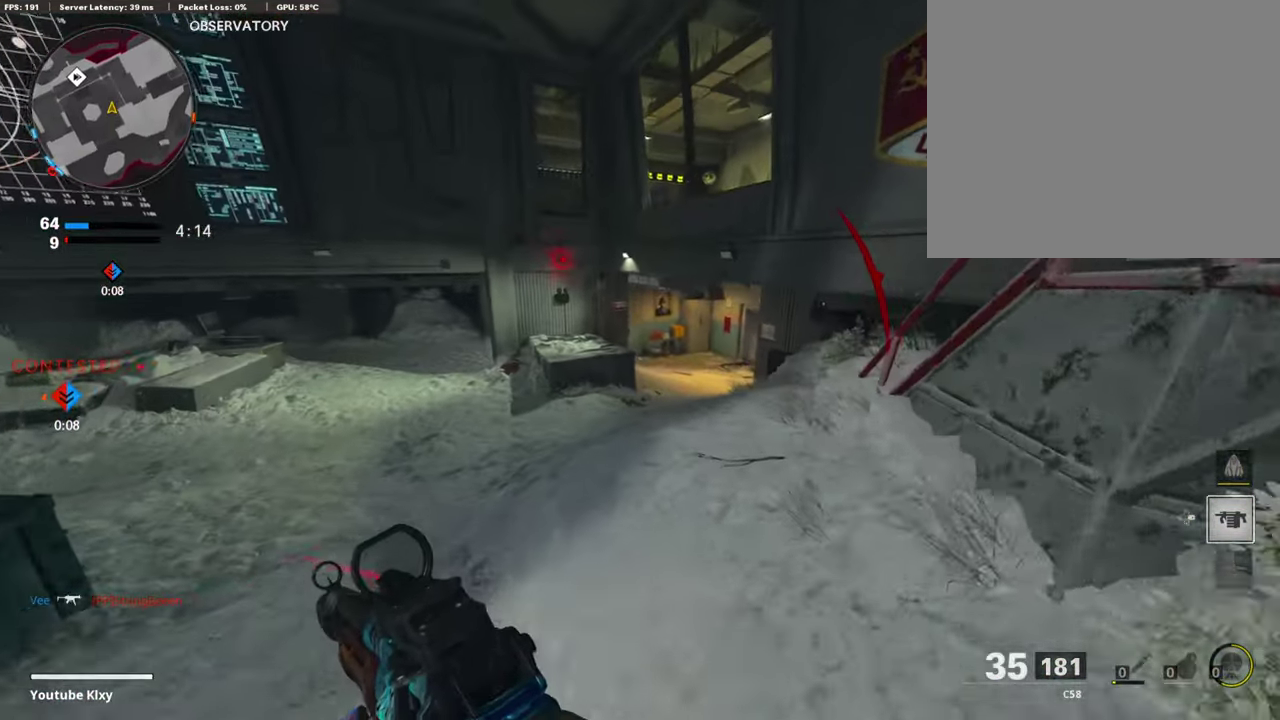
{"dt_ms": 507, "buttons": [], "left_stick": "up", "right_stick": "center", "events": []}
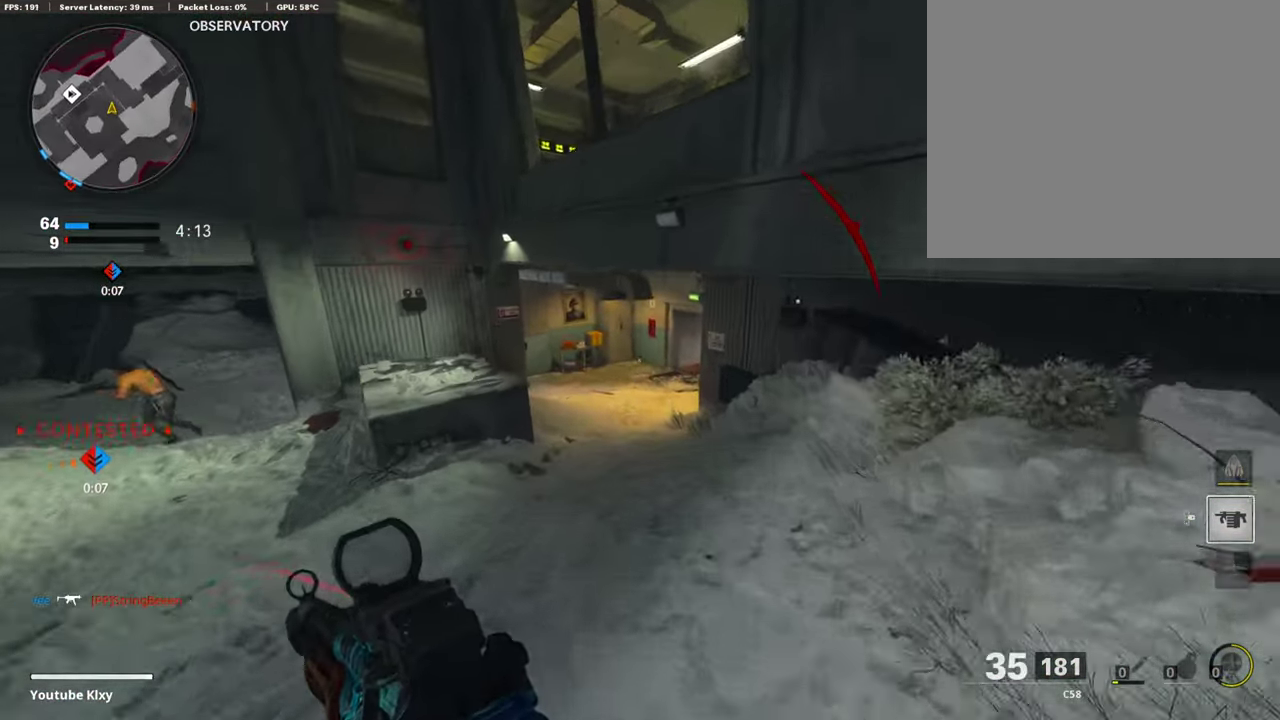
{"dt_ms": 287, "buttons": ["L1"], "left_stick": "down-left", "right_stick": "left", "events": [[101, "right_stick", "left"], [220, "L1", "down"], [220, "left_stick", "up-left"], [287, "left_stick", "down-left"]]}
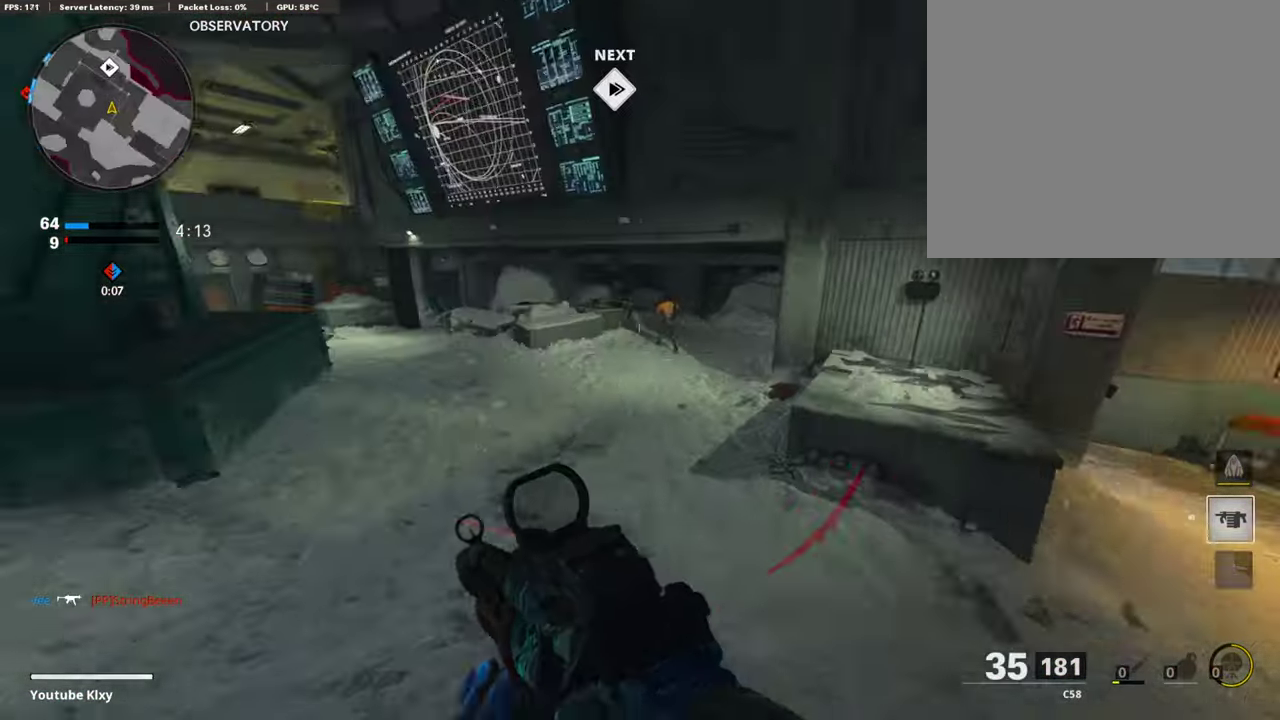
{"dt_ms": 811, "buttons": ["L1", "R1"], "left_stick": "left", "right_stick": "left", "events": [[51, "right_stick", "center"], [118, "right_stick", "up-right"], [254, "left_stick", "up-right"], [271, "R1", "down"], [304, "right_stick", "up-left"], [406, "left_stick", "right"], [524, "right_stick", "center"], [626, "left_stick", "left"], [744, "right_stick", "left"]]}
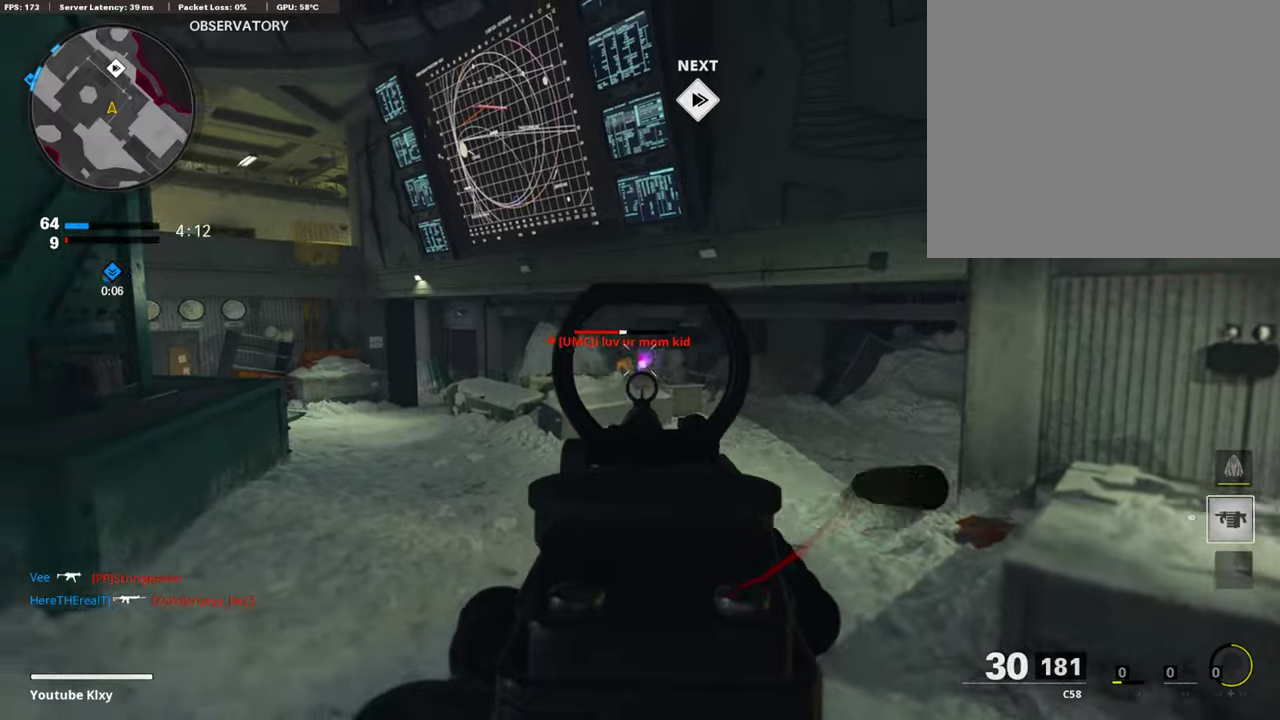
{"dt_ms": 389, "buttons": ["L1", "R1"], "left_stick": "left", "right_stick": "center", "events": [[17, "left_stick", "down-left"], [85, "left_stick", "left"], [85, "right_stick", "center"]]}
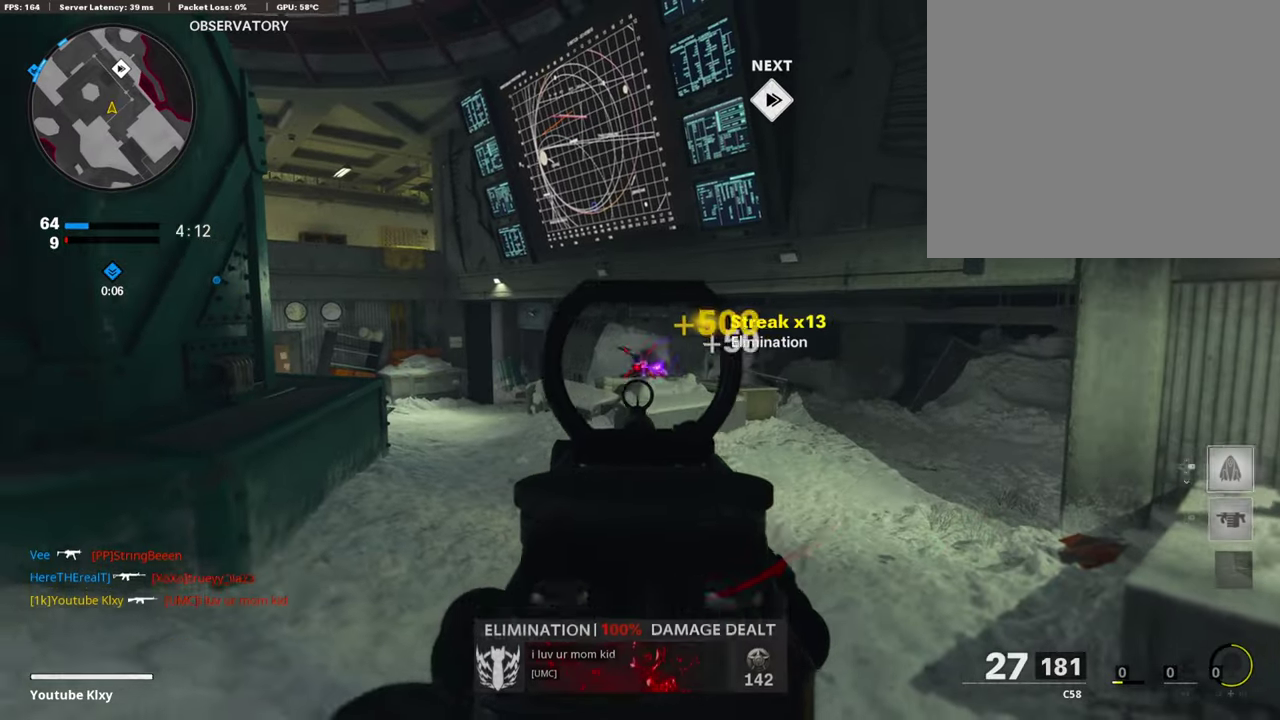
{"dt_ms": 608, "buttons": ["L1"], "left_stick": "down-left", "right_stick": "center", "events": [[17, "right_stick", "left"], [84, "right_stick", "center"], [135, "L1", "up"], [169, "R1", "up"], [169, "right_stick", "right"], [186, "left_stick", "up-left"], [237, "L3", "down"], [439, "right_stick", "center"], [490, "CROSS", "down"], [490, "L3", "up"], [575, "L1", "down"], [592, "CROSS", "up"], [592, "left_stick", "down-left"]]}
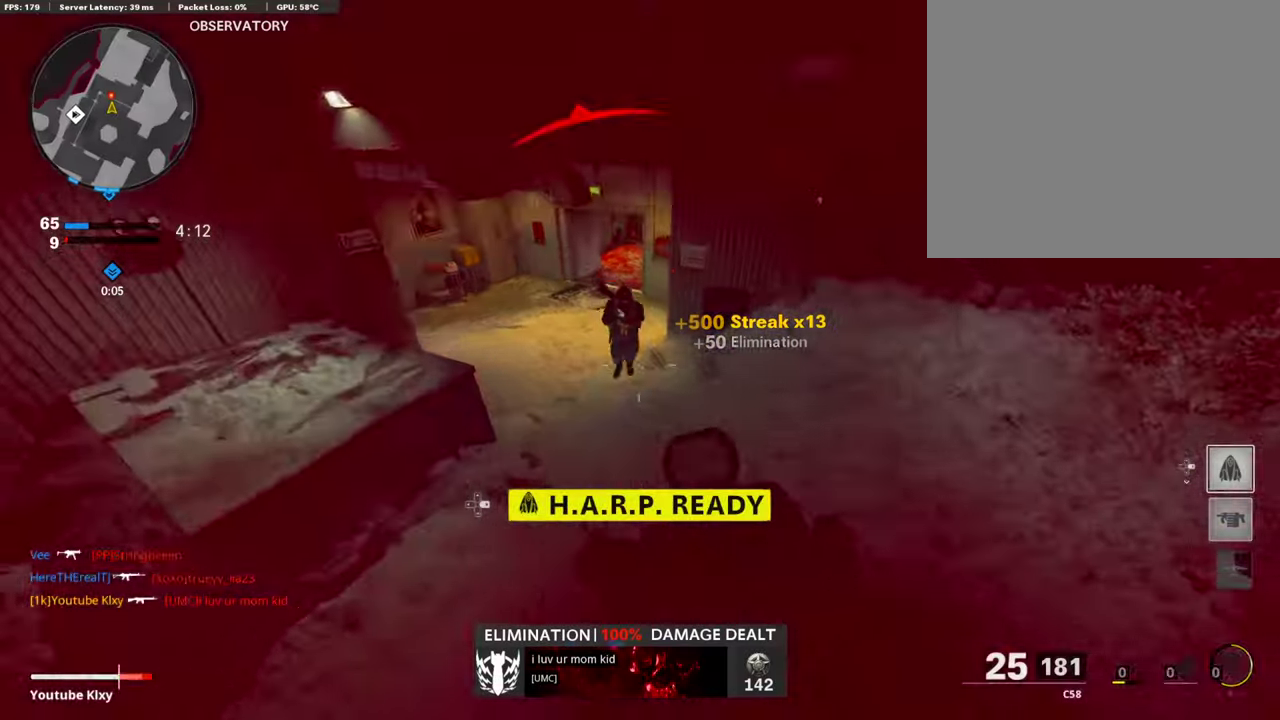
{"dt_ms": 406, "buttons": ["L1", "R1"], "left_stick": "down-left", "right_stick": "up-right", "events": [[85, "right_stick", "up-right"], [136, "R1", "down"], [136, "right_stick", "center"], [237, "right_stick", "up-right"]]}
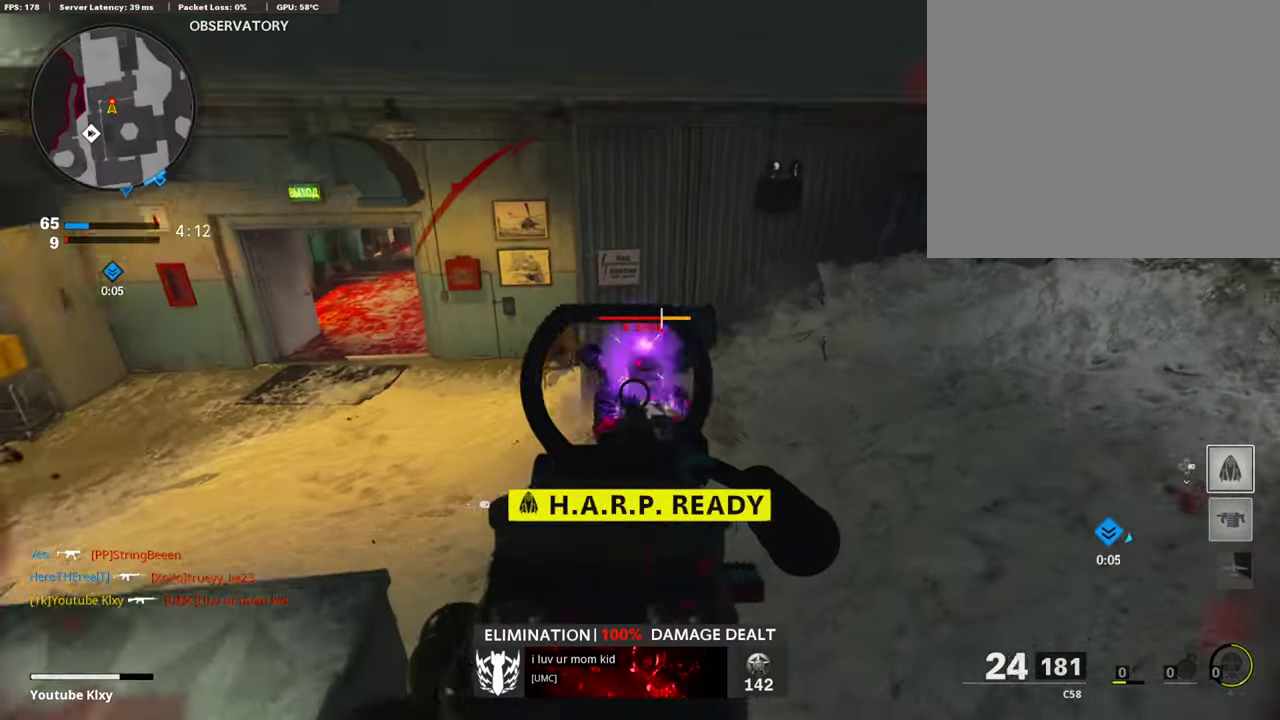
{"dt_ms": 490, "buttons": ["L1", "R1"], "left_stick": "right", "right_stick": "down-left", "events": [[169, "left_stick", "down-right"], [169, "right_stick", "right"], [271, "right_stick", "up-right"], [321, "right_stick", "center"], [423, "right_stick", "down-left"], [440, "left_stick", "right"]]}